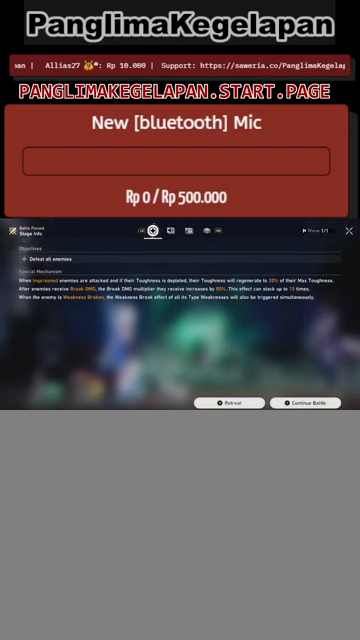
Gameplay with a controller (PlayStation layout); each line is a JSON object with the inputs held at the frame after it. "events" lists button and stick changes between this image and that frame as [ms after this image, input, new state], when the widget could be followed in between. Not read: right_stick.
{"buttons": ["R2"], "left_stick": "center", "events": []}
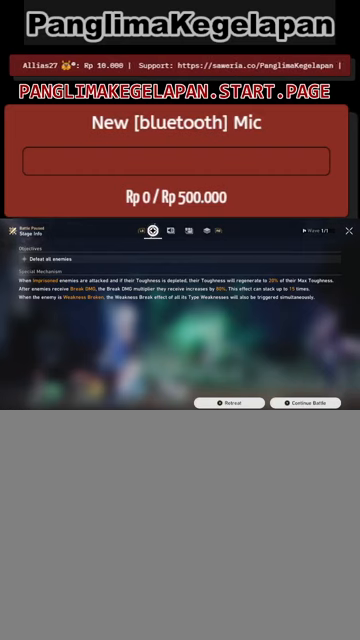
{"buttons": ["R2"], "left_stick": "center", "events": []}
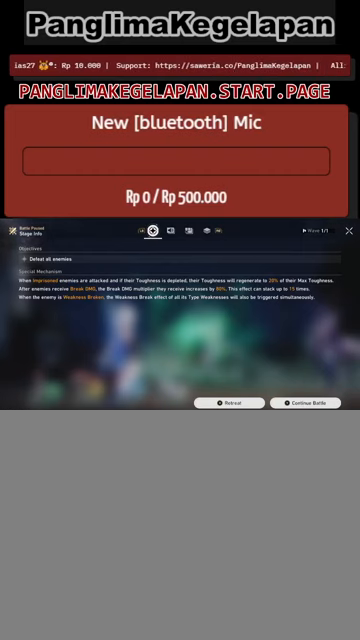
{"buttons": ["R2"], "left_stick": "center", "events": []}
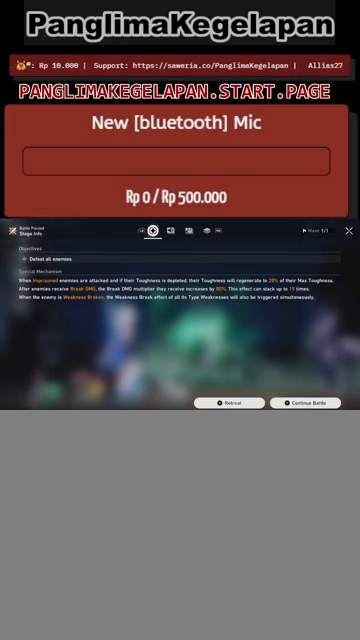
{"buttons": ["R2"], "left_stick": "center", "events": []}
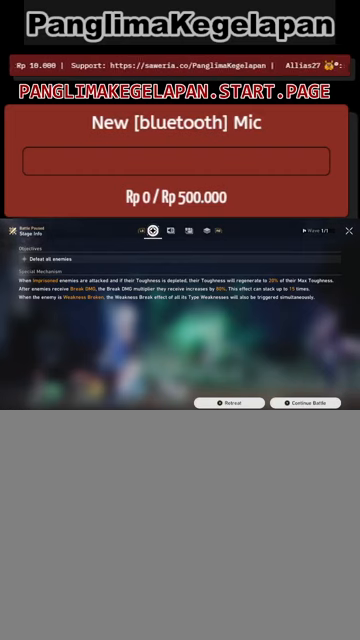
{"buttons": ["R2"], "left_stick": "center", "events": []}
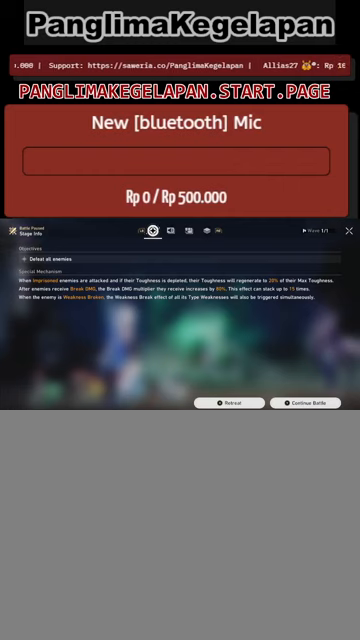
{"buttons": ["R2"], "left_stick": "center", "events": []}
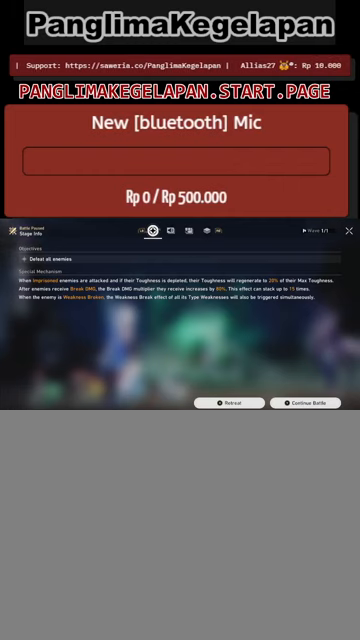
{"buttons": ["R2"], "left_stick": "center", "events": []}
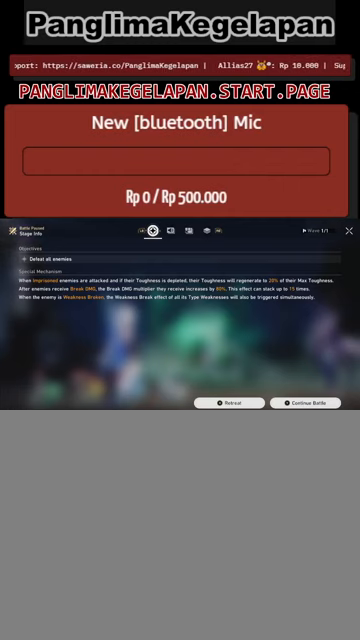
{"buttons": ["R2"], "left_stick": "center", "events": []}
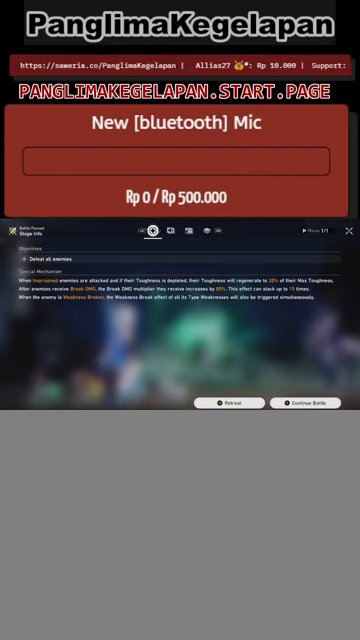
{"buttons": ["R2"], "left_stick": "center", "events": []}
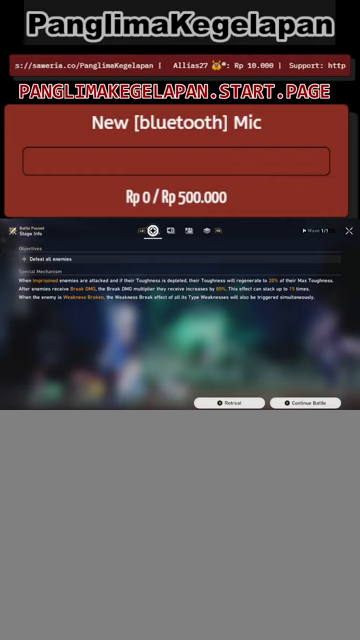
{"buttons": ["R2"], "left_stick": "center", "events": []}
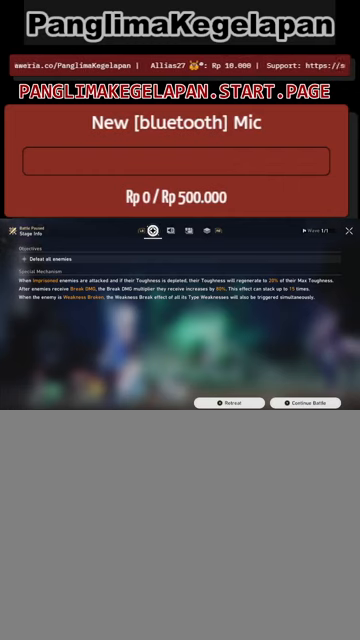
{"buttons": ["R2"], "left_stick": "center", "events": []}
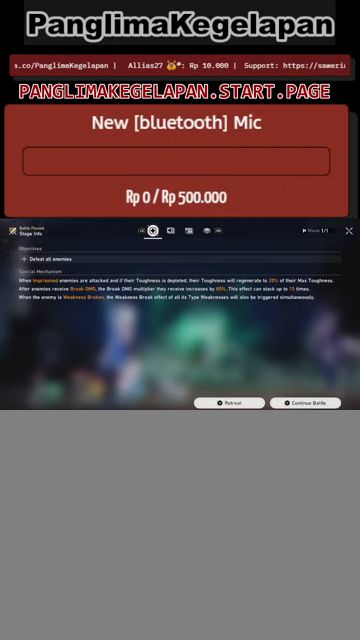
{"buttons": ["R2"], "left_stick": "center", "events": []}
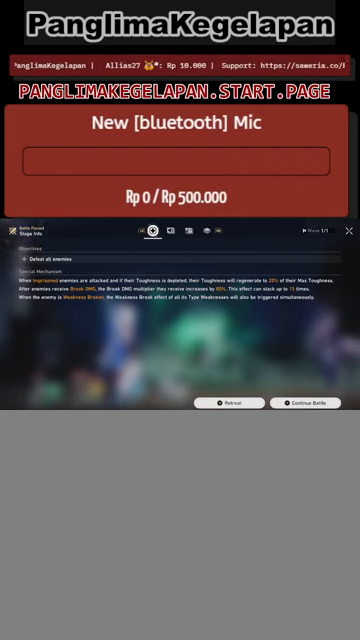
{"buttons": ["R2"], "left_stick": "center", "events": []}
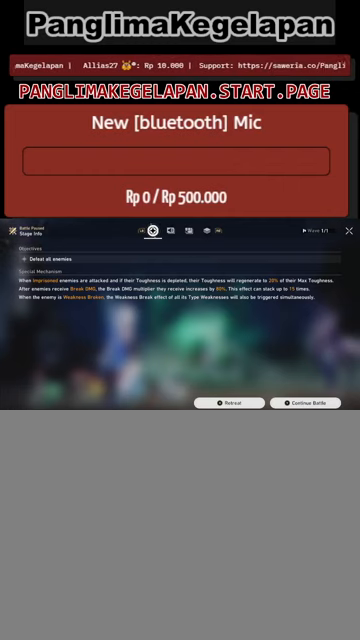
{"buttons": ["R2"], "left_stick": "center", "events": []}
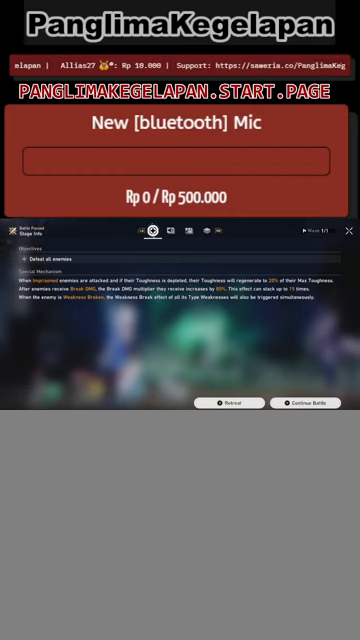
{"buttons": ["R2"], "left_stick": "center", "events": []}
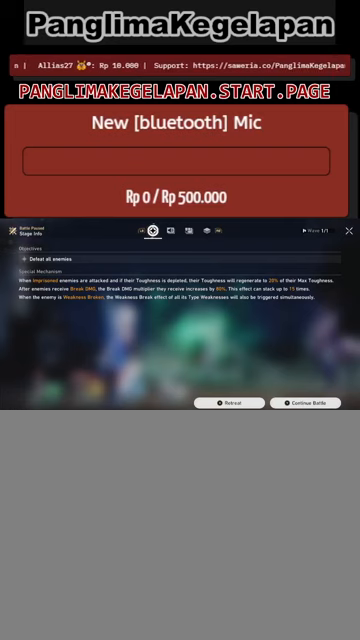
{"buttons": ["R2"], "left_stick": "center", "events": []}
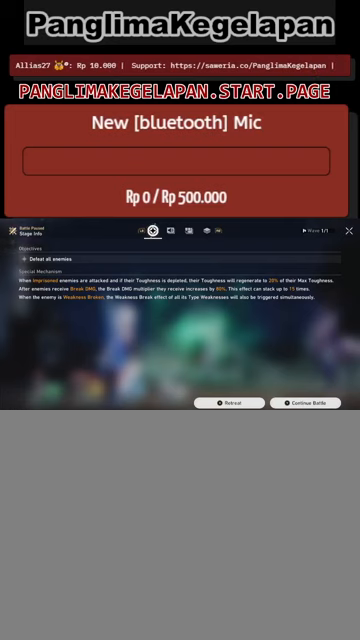
{"buttons": ["R2"], "left_stick": "center", "events": []}
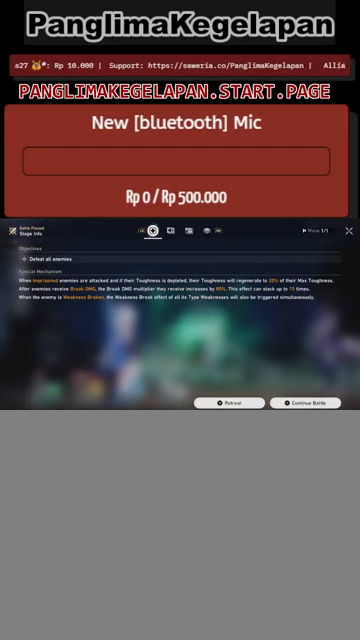
{"buttons": ["R2"], "left_stick": "center", "events": []}
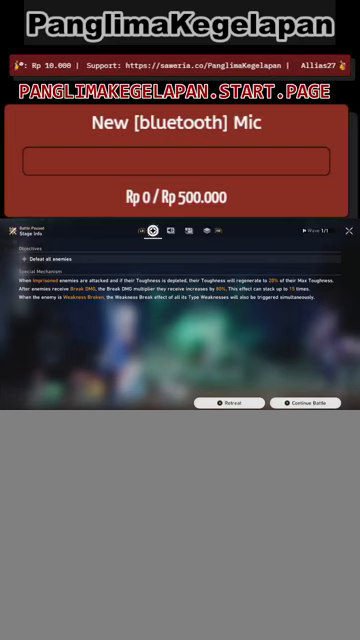
{"buttons": ["R2"], "left_stick": "center", "events": []}
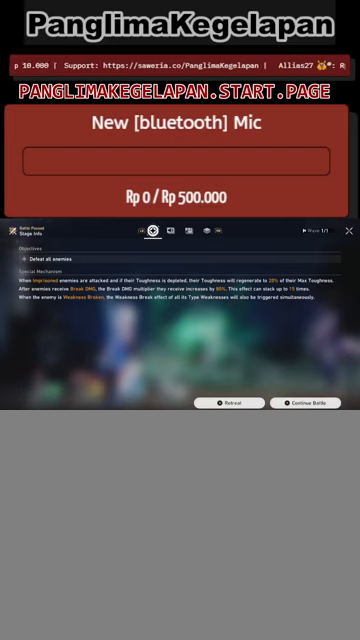
{"buttons": ["R2"], "left_stick": "center", "events": []}
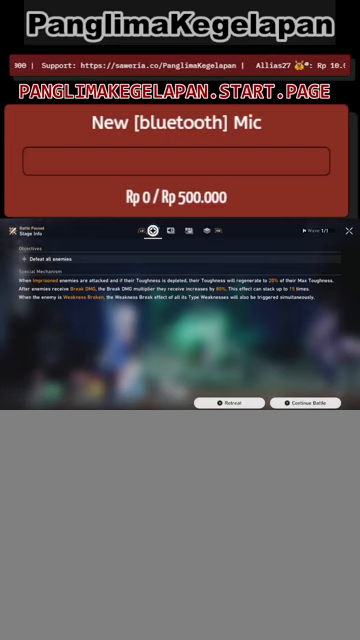
{"buttons": ["R2"], "left_stick": "center", "events": []}
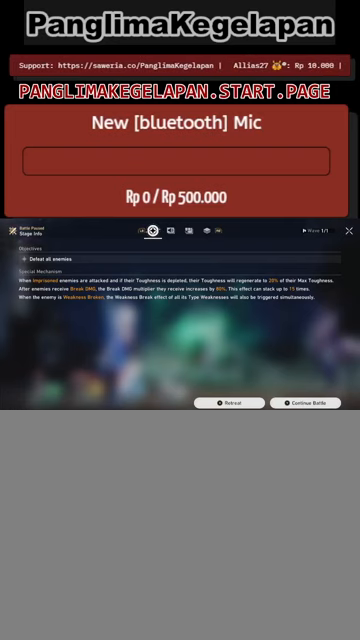
{"buttons": ["R2"], "left_stick": "center", "events": []}
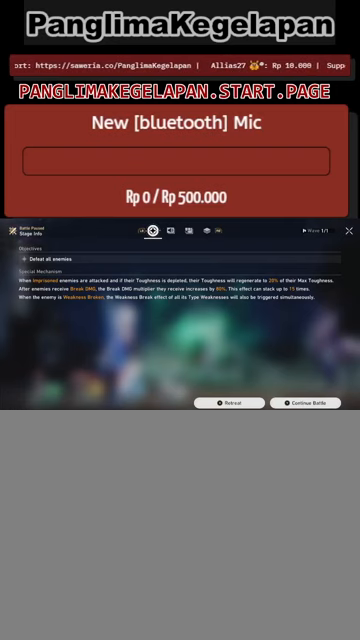
{"buttons": ["R2"], "left_stick": "center", "events": [[67, "CIRCLE", "down"], [134, "CIRCLE", "up"]]}
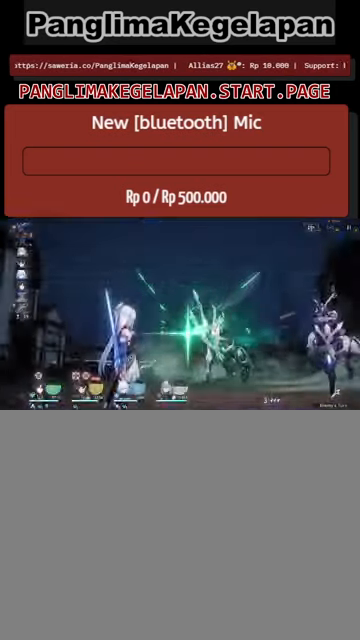
{"buttons": ["R2"], "left_stick": "center", "events": []}
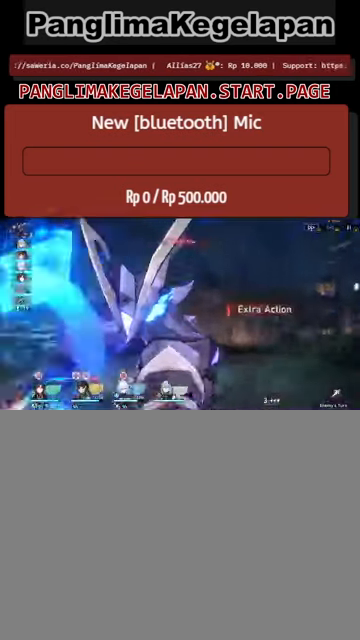
{"buttons": ["R2"], "left_stick": "center", "events": []}
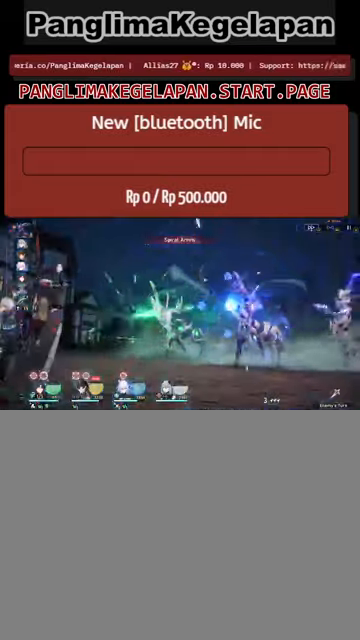
{"buttons": ["R2"], "left_stick": "center", "events": []}
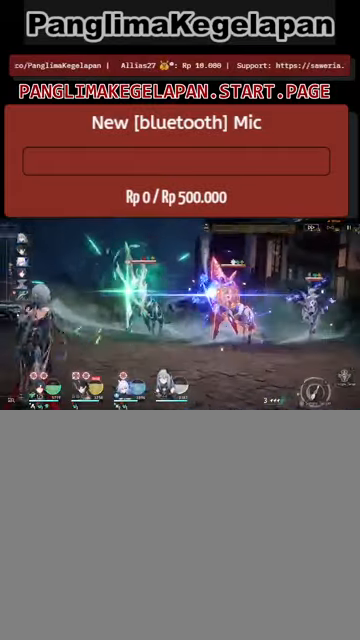
{"buttons": ["R2"], "left_stick": "center", "events": []}
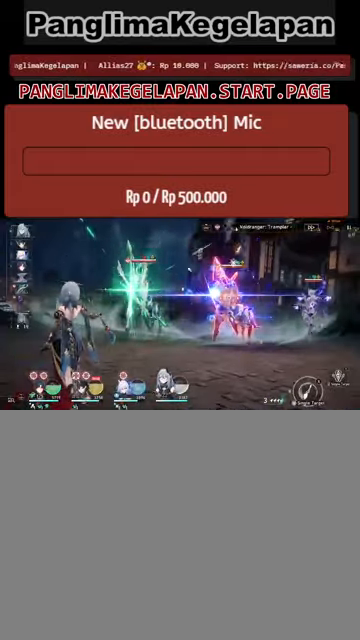
{"buttons": ["R2"], "left_stick": "center", "events": []}
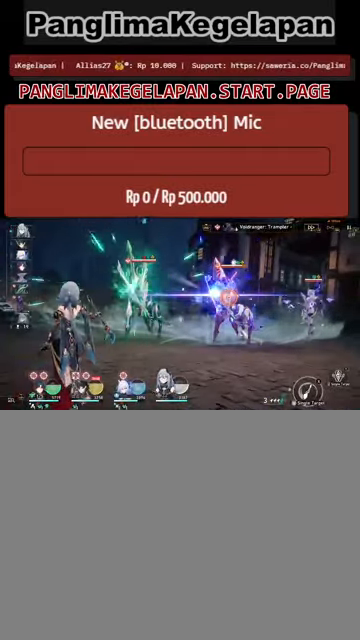
{"buttons": ["R2"], "left_stick": "center", "events": [[166, "left_stick", "right"], [366, "left_stick", "center"]]}
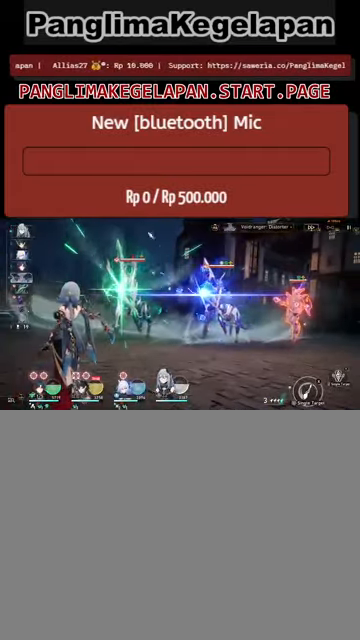
{"buttons": ["R2"], "left_stick": "center", "events": [[200, "left_stick", "left"], [366, "left_stick", "center"]]}